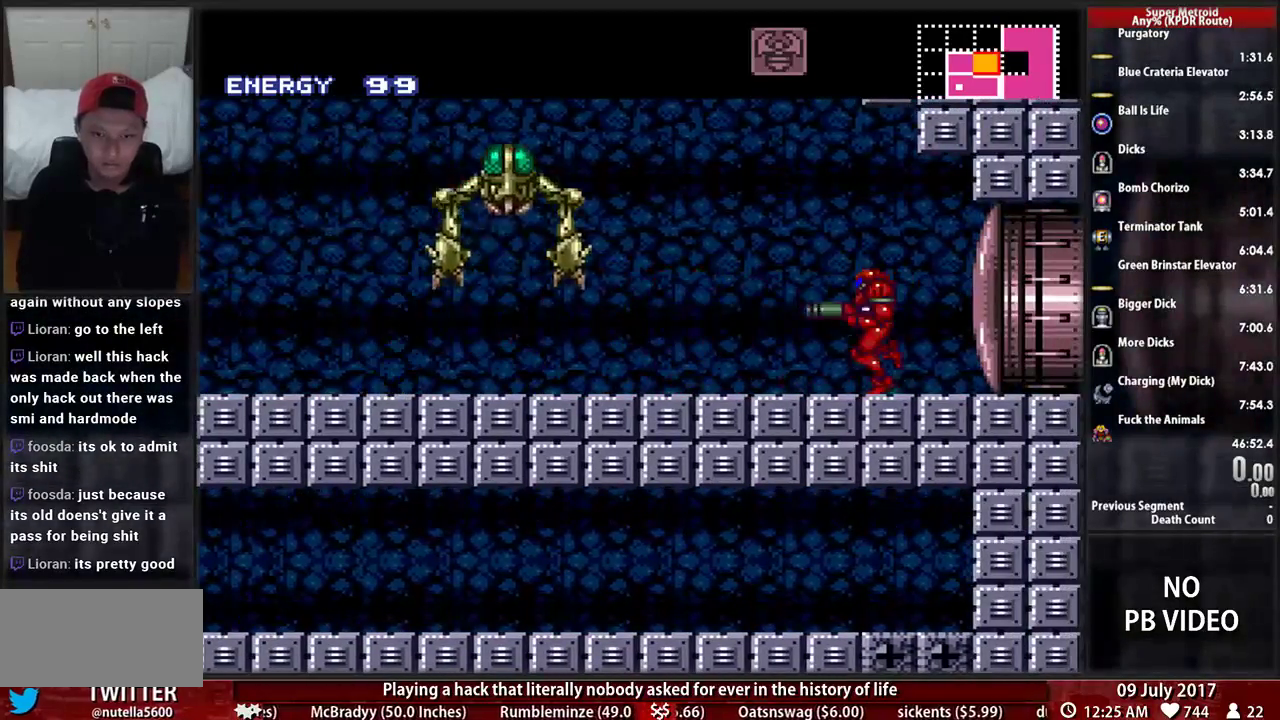
Gameplay with a controller (Nintendo layout); each line is a JSON object with the inputs held at the frame after it. "events" lists button and stick changes between this image and that frame as [ms after this image, input, new state], when the widget could be followed in between. Not read: DPAD_DOWN L3 R3.
{"buttons": []}
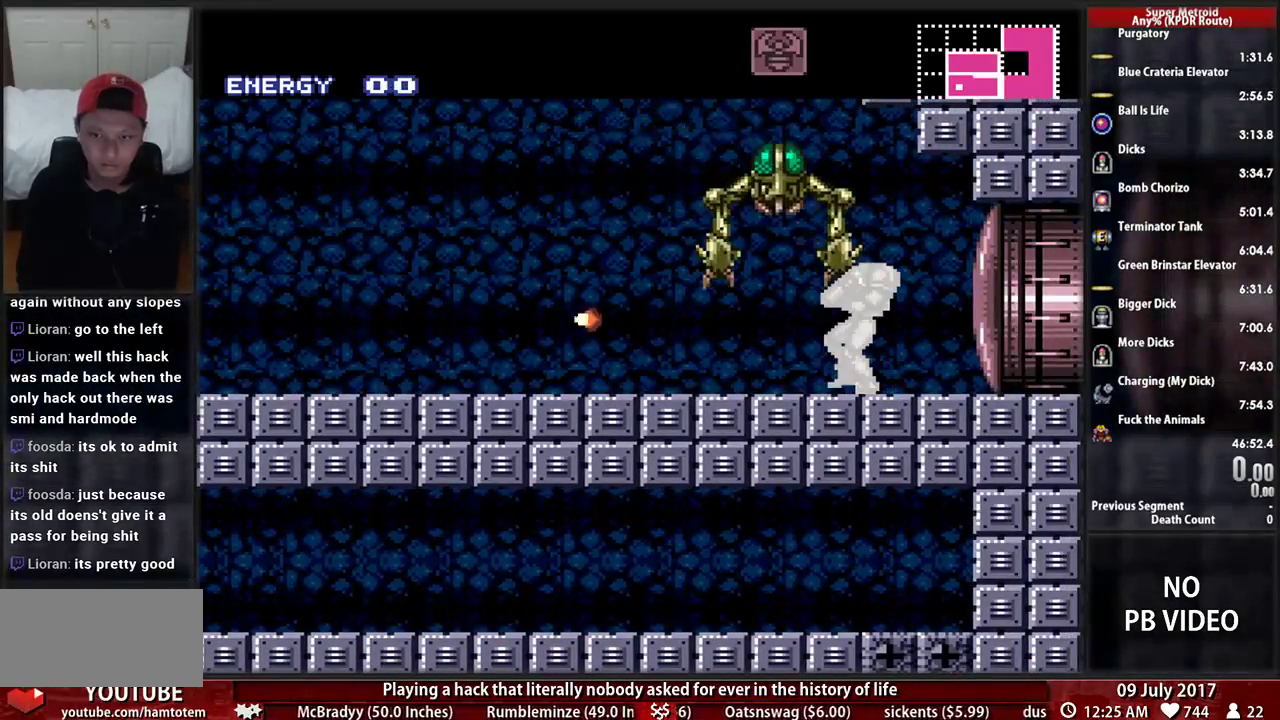
{"buttons": []}
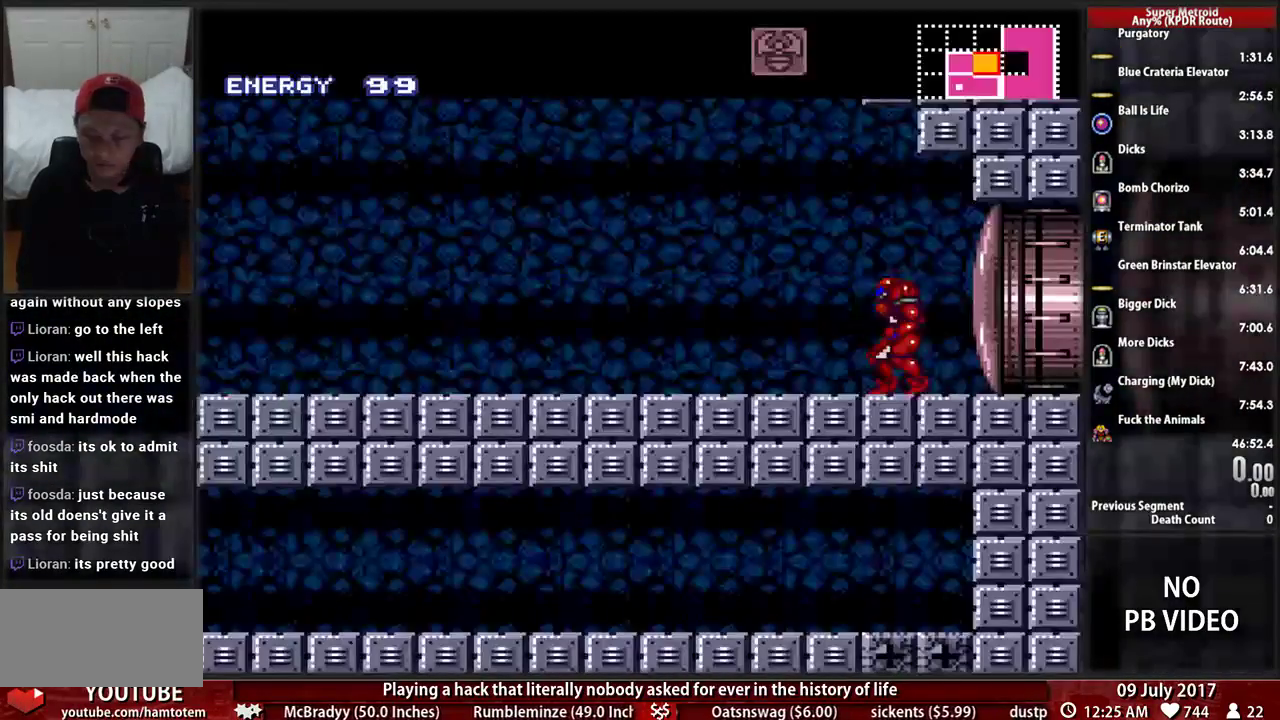
{"buttons": ["B", "DPAD_RIGHT"], "events": [[138, "B", "down"], [241, "DPAD_RIGHT", "down"]]}
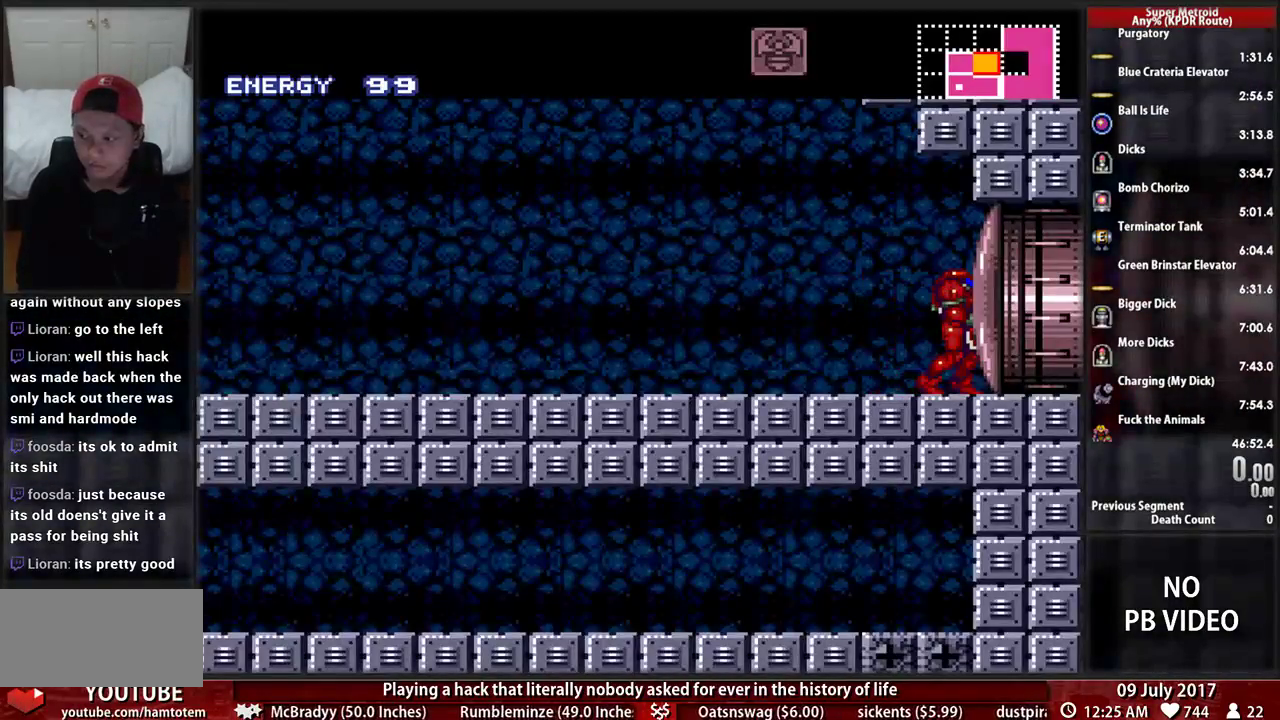
{"buttons": [], "events": [[172, "DPAD_RIGHT", "up"], [207, "B", "up"], [207, "DPAD_LEFT", "down"], [328, "X", "down"], [431, "X", "up"], [483, "DPAD_LEFT", "up"]]}
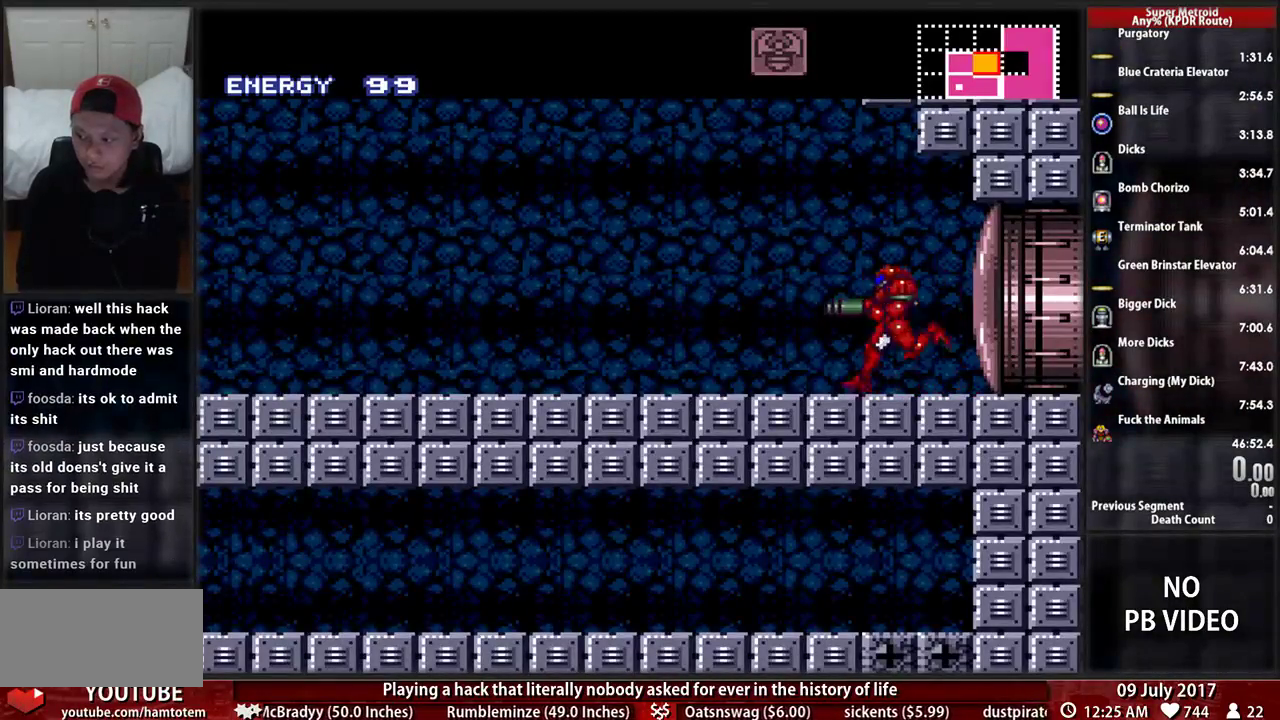
{"buttons": ["X"], "events": [[17, "X", "down"], [52, "DPAD_LEFT", "down"], [121, "X", "up"], [190, "DPAD_LEFT", "up"], [224, "X", "down"], [276, "DPAD_LEFT", "down"], [310, "X", "up"], [379, "DPAD_LEFT", "up"], [414, "X", "down"]]}
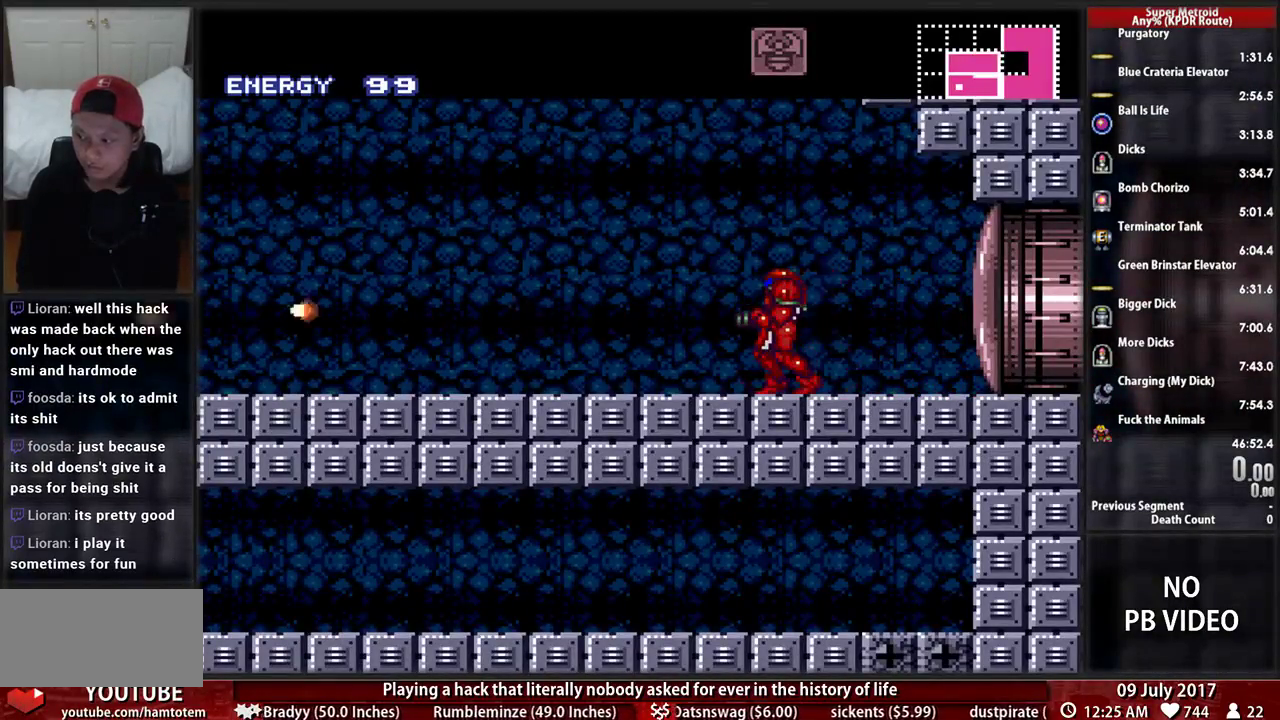
{"buttons": [], "events": [[17, "X", "up"]]}
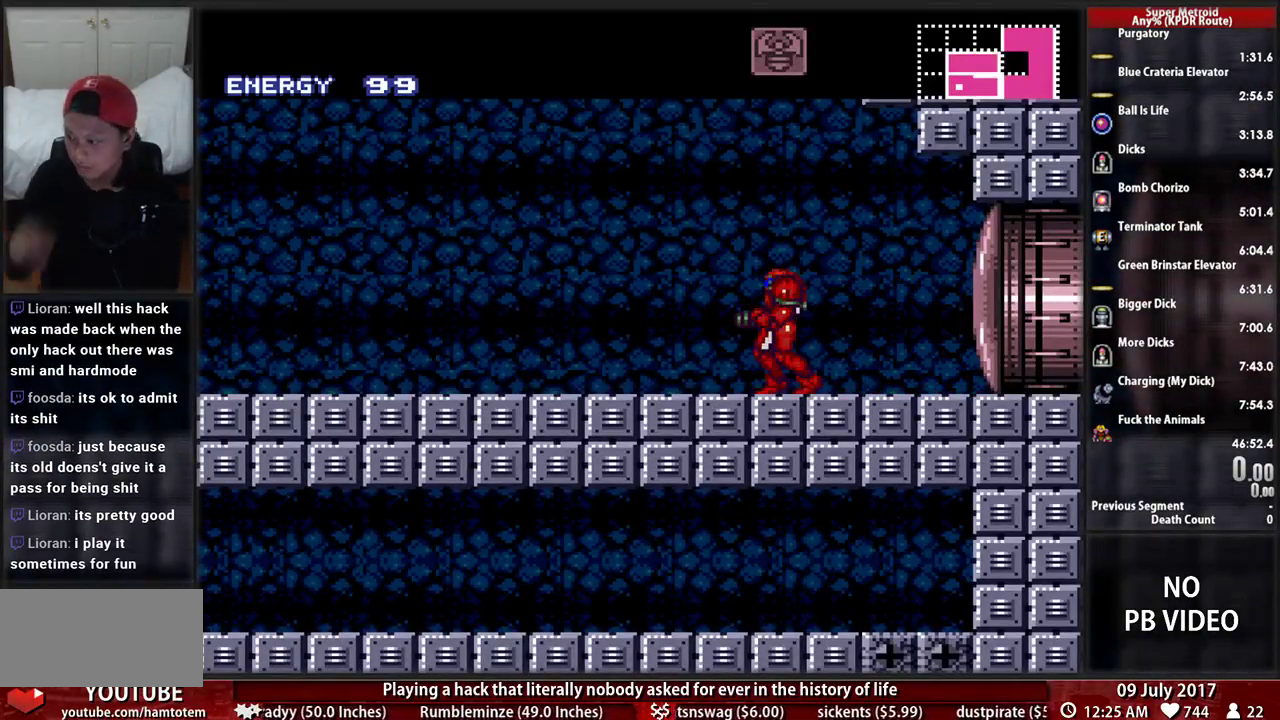
{"buttons": [], "events": []}
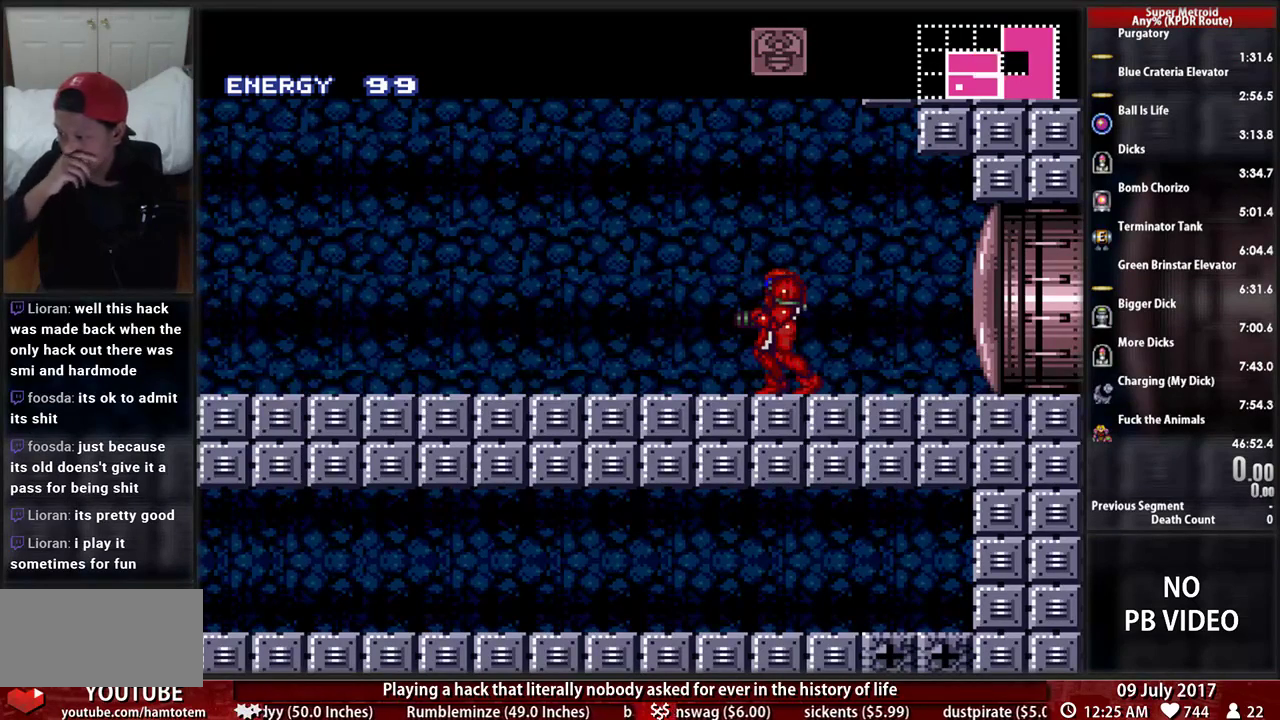
{"buttons": [], "events": []}
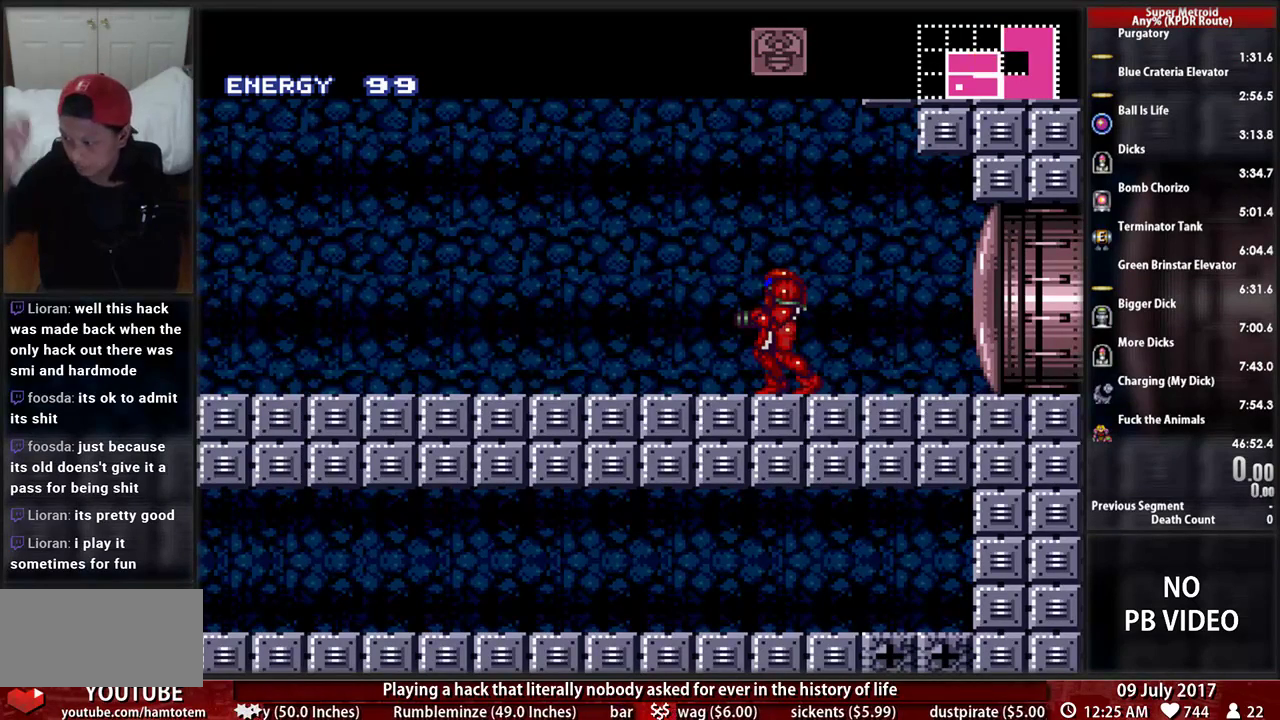
{"buttons": [], "events": []}
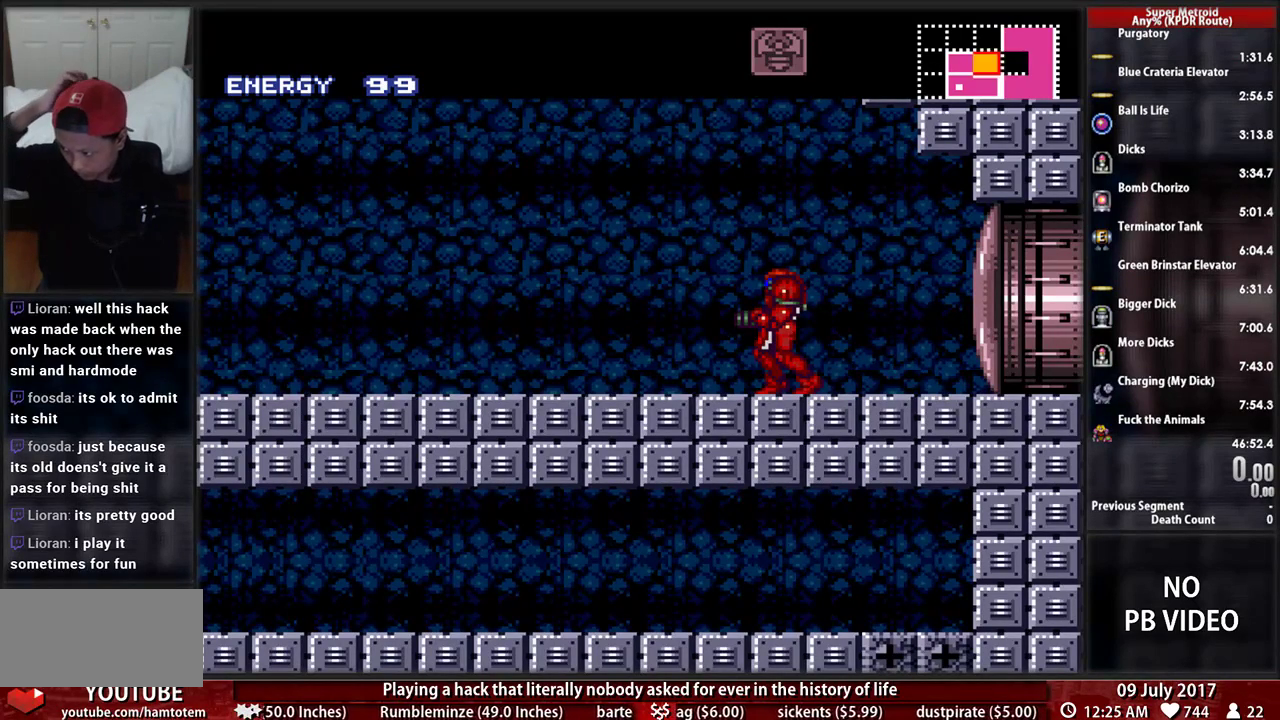
{"buttons": [], "events": []}
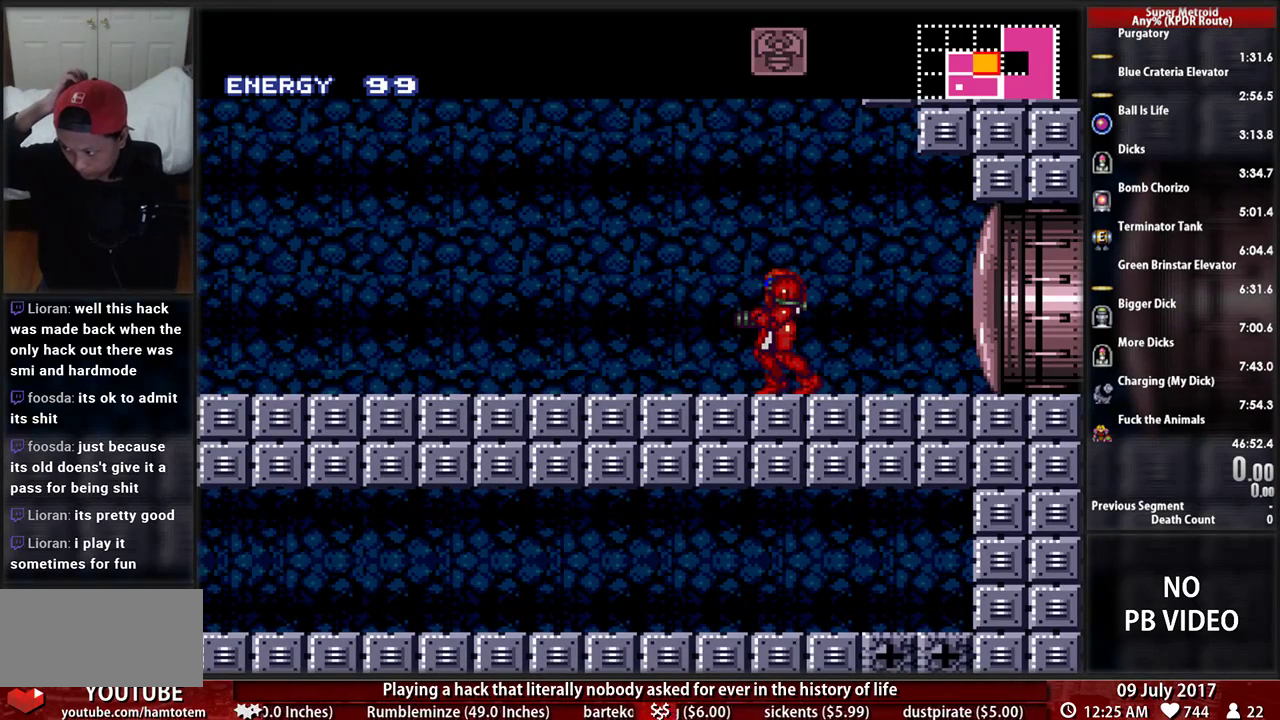
{"buttons": [], "events": []}
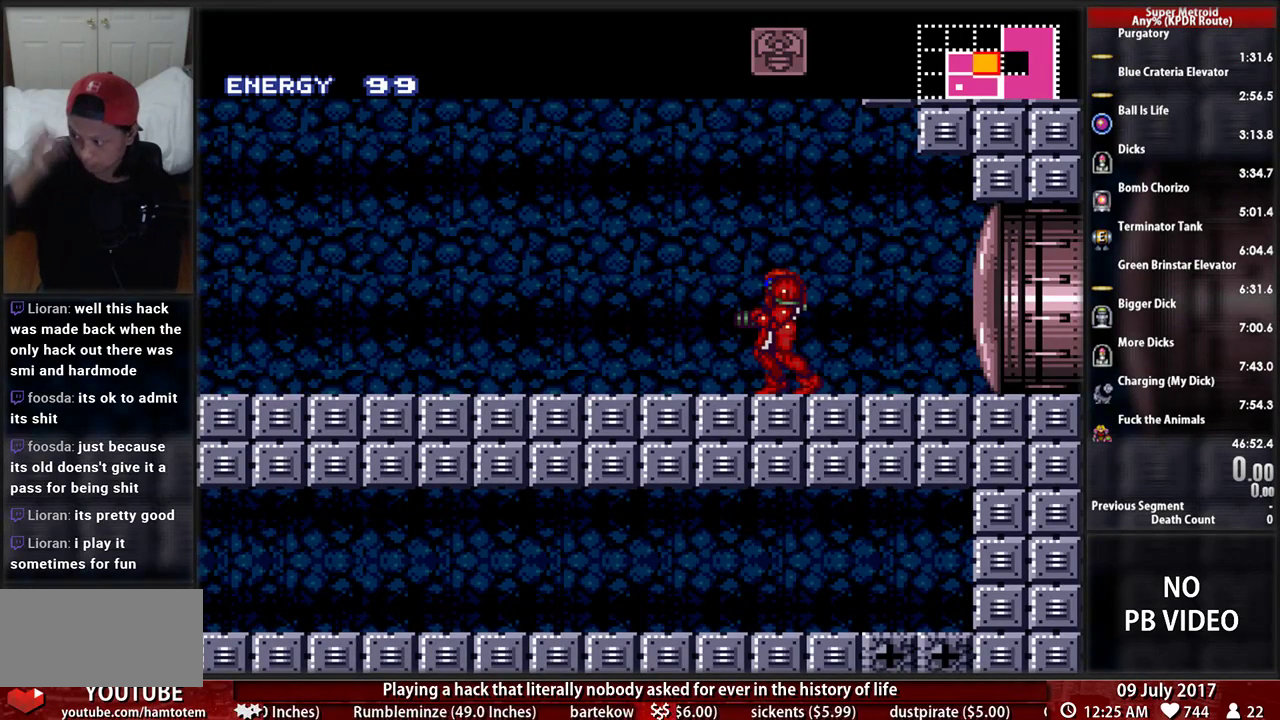
{"buttons": [], "events": []}
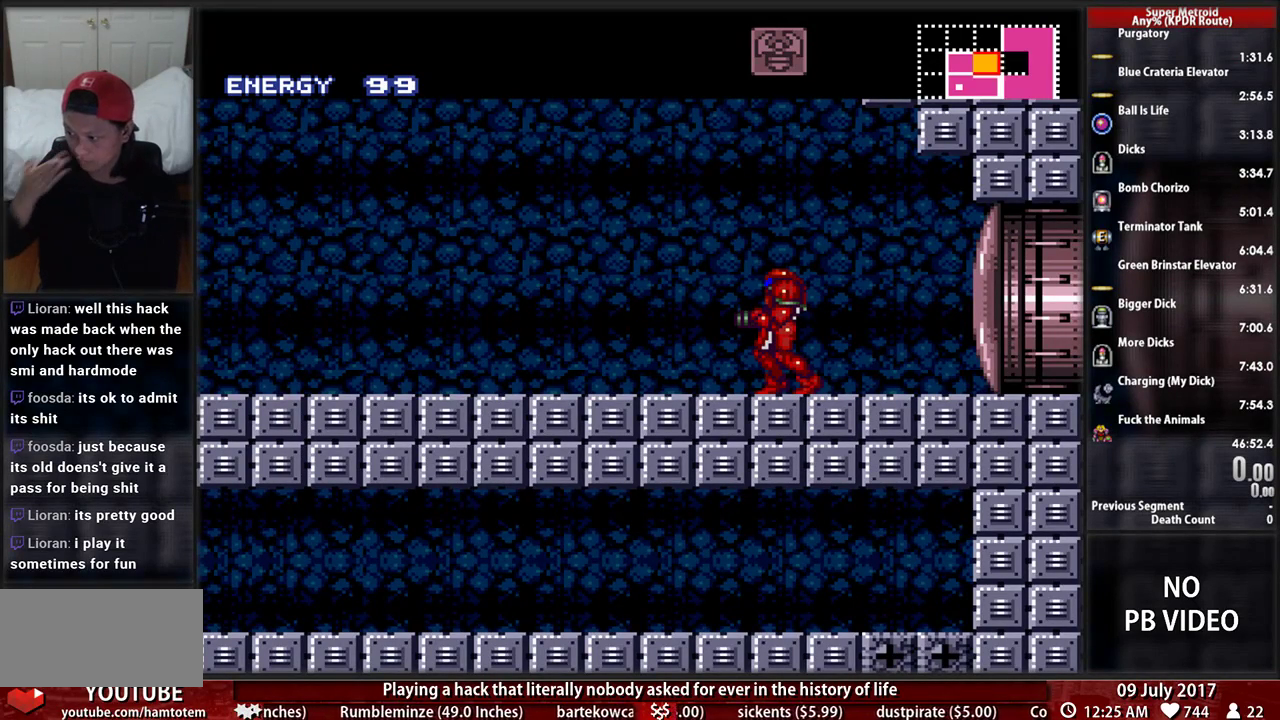
{"buttons": [], "events": []}
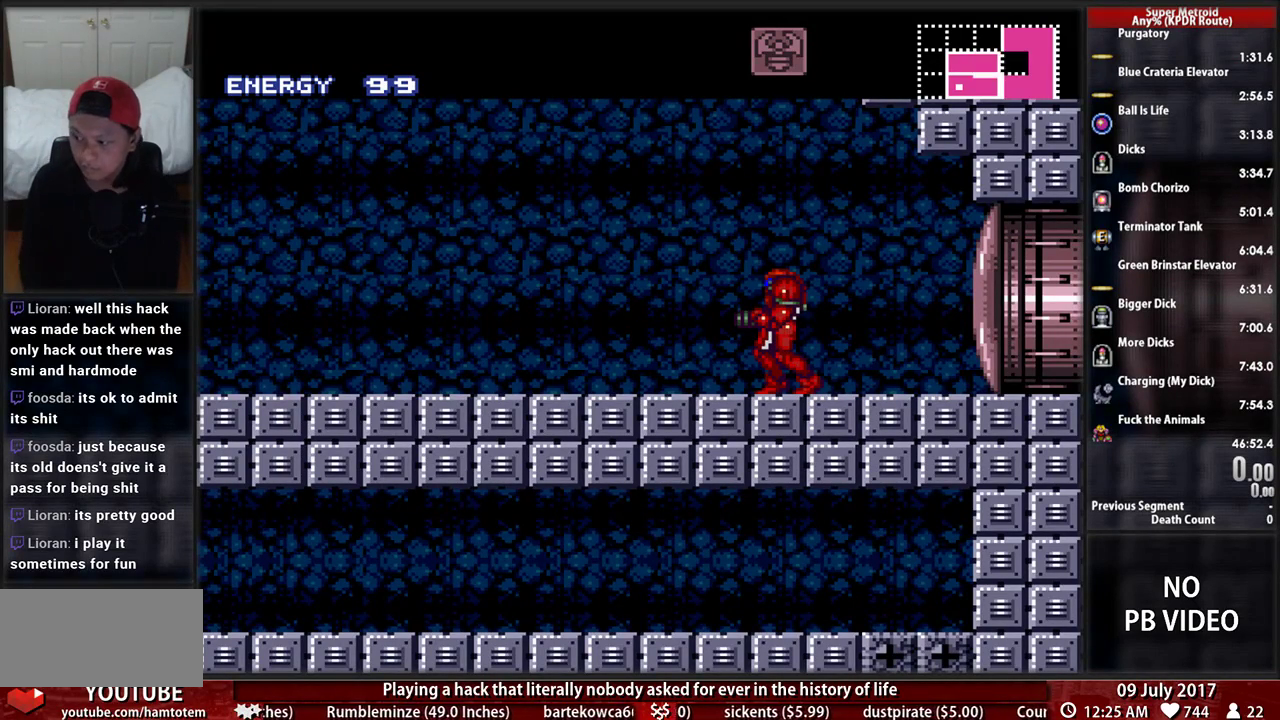
{"buttons": ["DPAD_LEFT"], "events": [[362, "DPAD_LEFT", "down"]]}
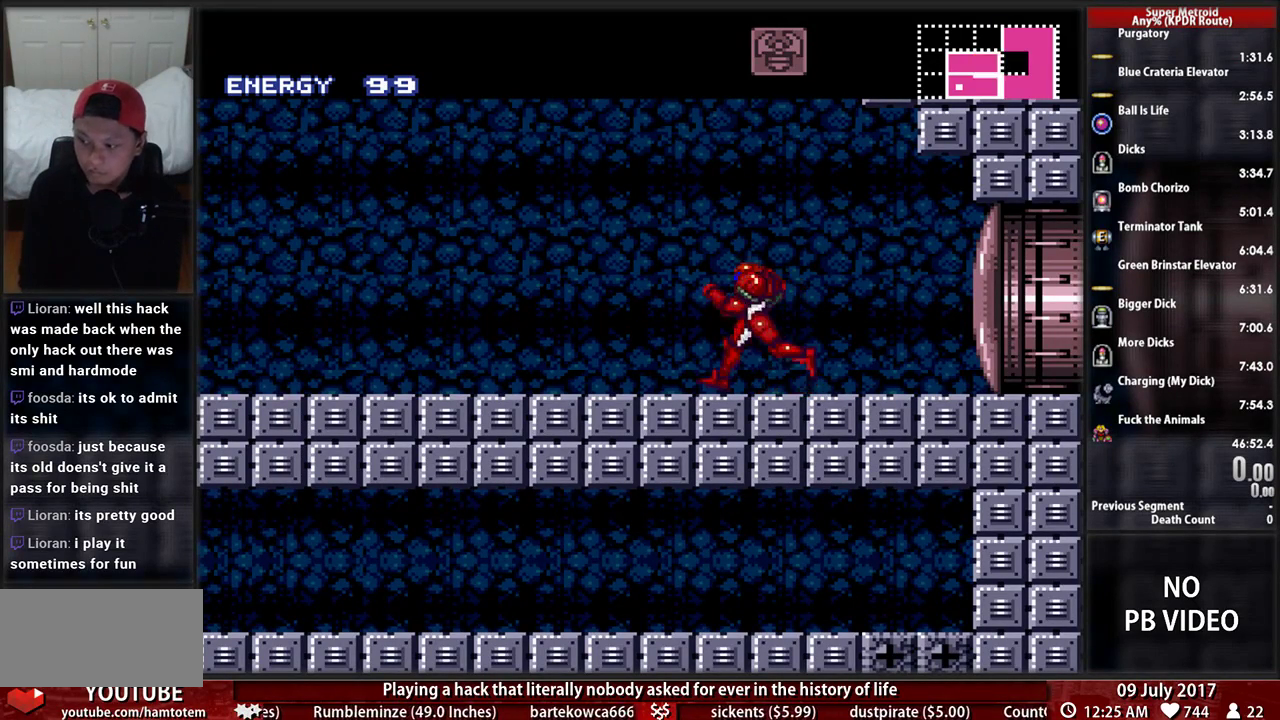
{"buttons": ["X", "DPAD_RIGHT"], "events": [[103, "B", "down"], [259, "B", "up"], [293, "X", "down"], [397, "DPAD_LEFT", "up"], [397, "X", "up"], [500, "DPAD_RIGHT", "down"], [500, "X", "down"]]}
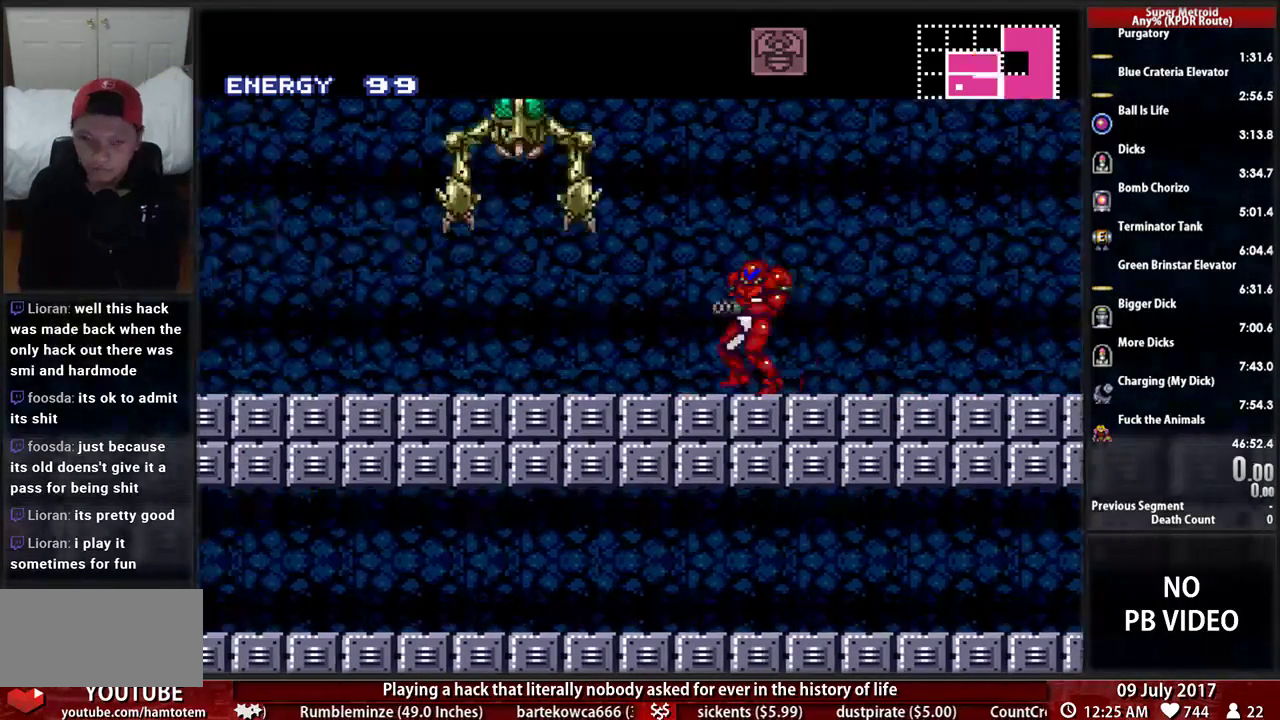
{"buttons": ["B", "DPAD_RIGHT"], "events": [[138, "B", "down"], [138, "X", "up"]]}
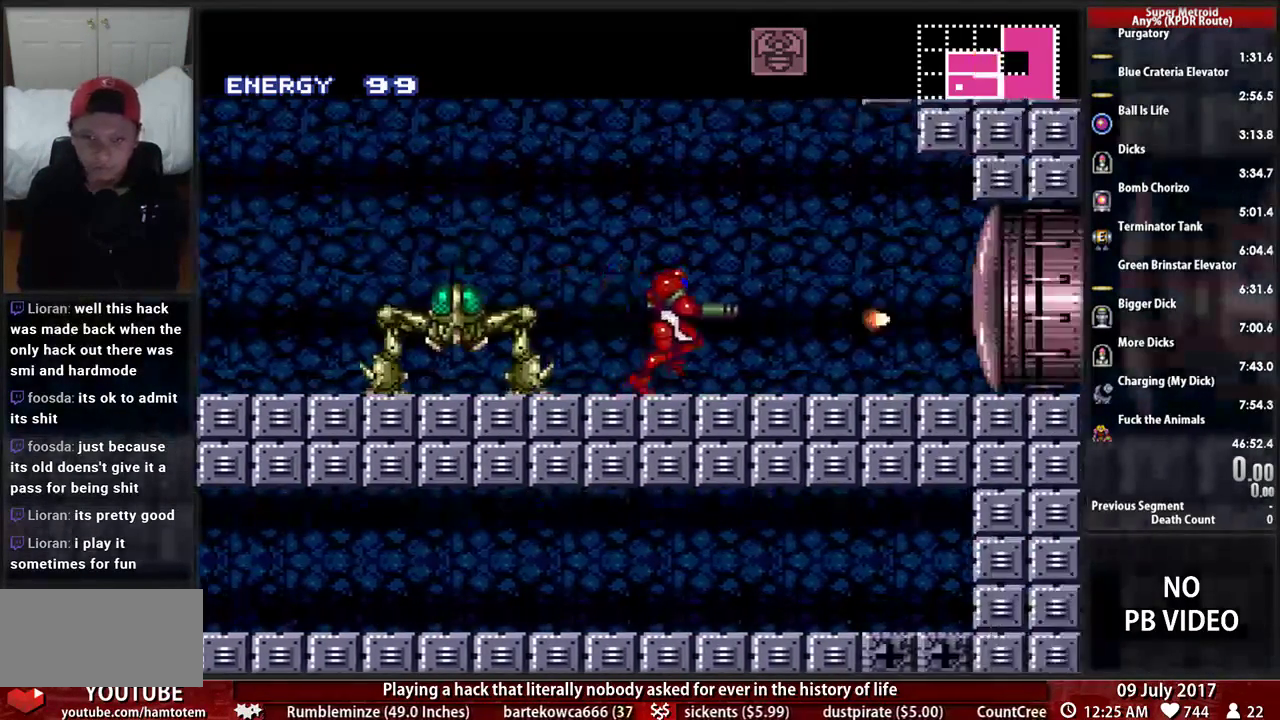
{"buttons": ["X"]}
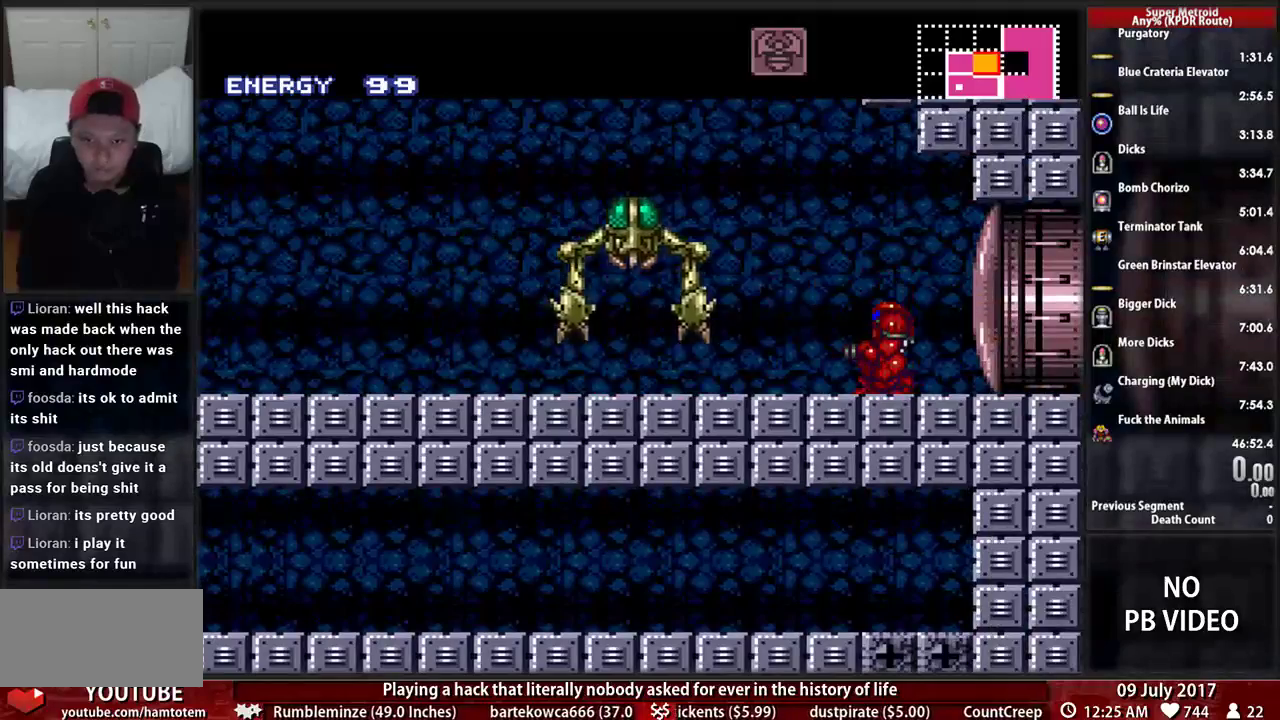
{"buttons": ["DPAD_LEFT"]}
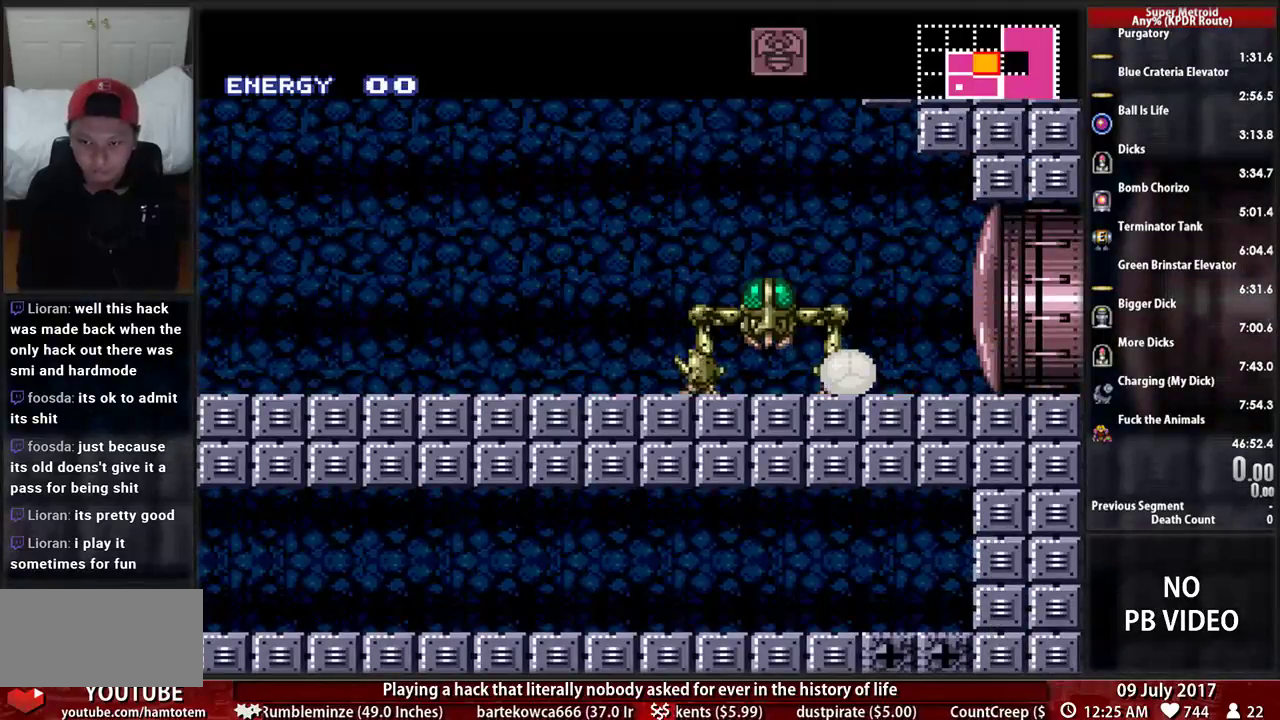
{"buttons": [], "events": [[34, "B", "down"], [328, "DPAD_LEFT", "up"], [362, "B", "up"]]}